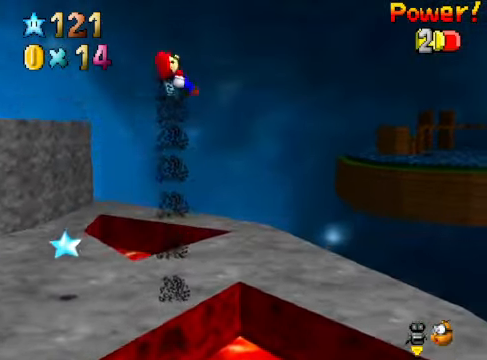
Gameplay with a controller (Xbox layout); each line is a JSON object with the inputs held at the frame after it. "events" lists button and stick changes between this image and that frame as [ms after this image, input, new state], when the widget could be followed in between. Not read: L3 R3.
{"buttons": [], "left_stick": "right", "right_stick": "center", "events": [[33, "left_stick", "right"], [134, "left_stick", "center"], [434, "left_stick", "right"]]}
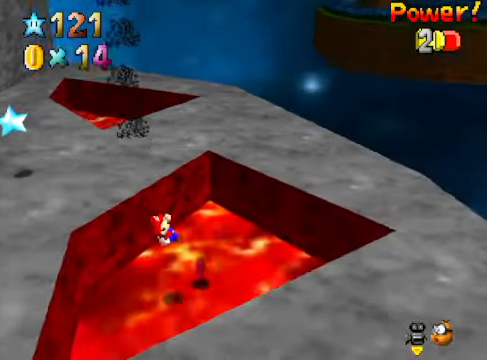
{"buttons": [], "left_stick": "up-left", "right_stick": "center", "events": [[33, "left_stick", "center"], [100, "left_stick", "up-left"]]}
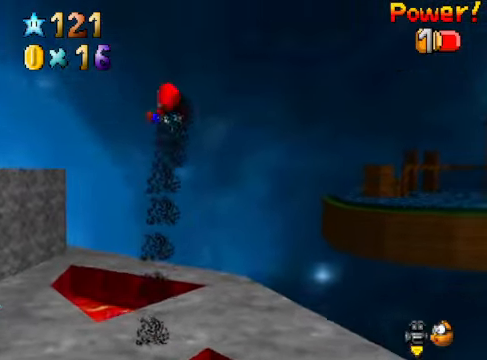
{"buttons": [], "left_stick": "up", "right_stick": "center", "events": [[200, "left_stick", "center"], [334, "right_stick", "down-left"], [434, "right_stick", "center"], [467, "left_stick", "up"]]}
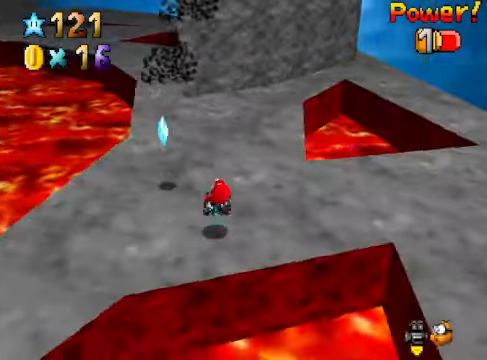
{"buttons": [], "left_stick": "up", "right_stick": "center", "events": []}
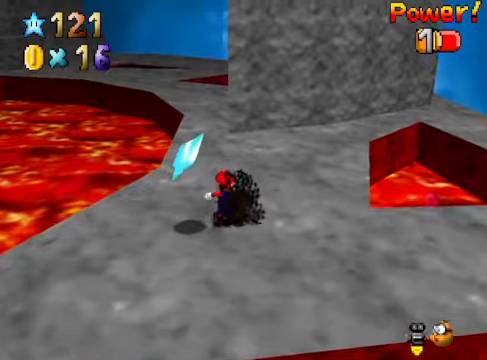
{"buttons": [], "left_stick": "up", "right_stick": "center", "events": []}
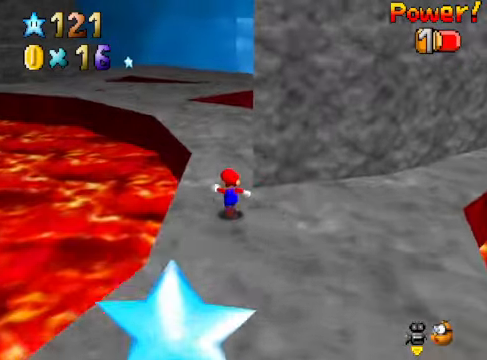
{"buttons": [], "left_stick": "up", "right_stick": "center", "events": []}
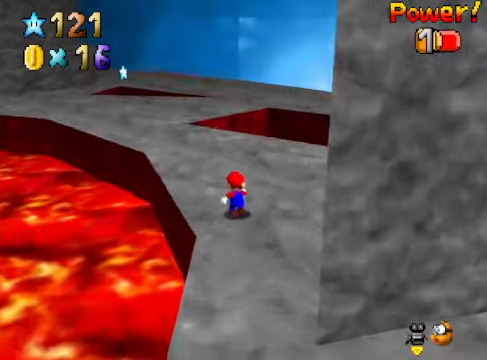
{"buttons": [], "left_stick": "up", "right_stick": "center", "events": []}
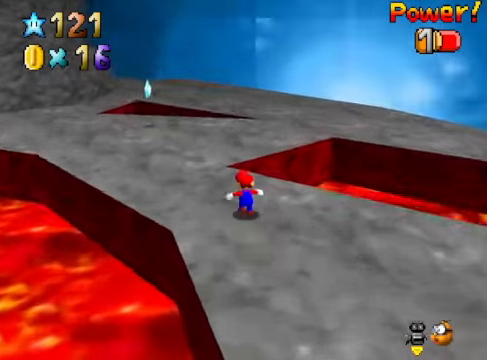
{"buttons": [], "left_stick": "up", "right_stick": "center", "events": []}
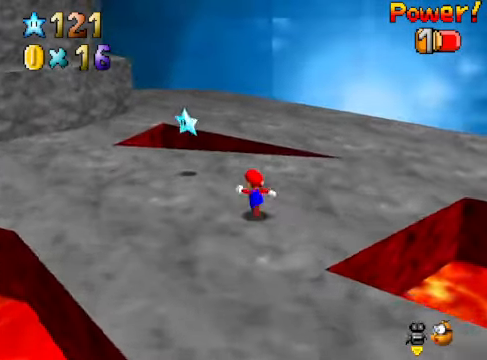
{"buttons": ["L2"], "left_stick": "center", "right_stick": "center", "events": [[33, "left_stick", "up-left"], [267, "A", "down"], [300, "left_stick", "center"], [334, "A", "up"], [334, "L2", "down"]]}
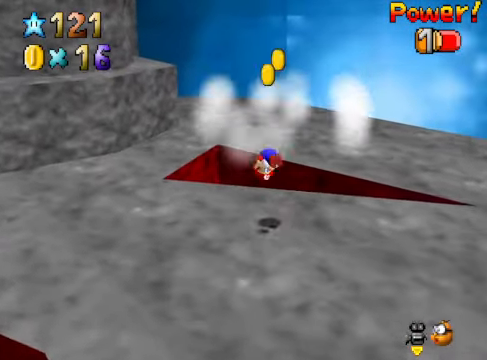
{"buttons": [], "left_stick": "down-left", "right_stick": "center", "events": [[100, "L2", "up"], [467, "left_stick", "down-left"]]}
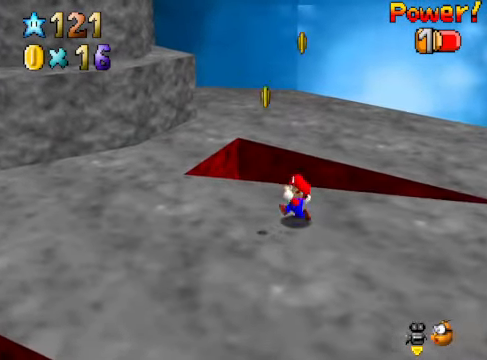
{"buttons": [], "left_stick": "center", "right_stick": "center", "events": [[133, "left_stick", "center"]]}
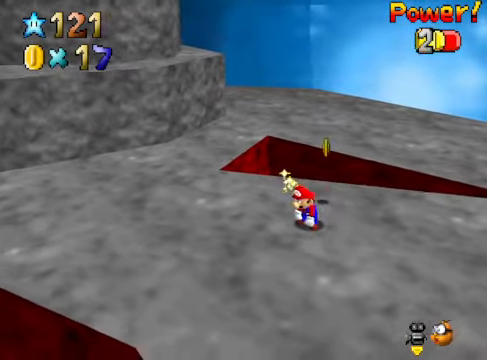
{"buttons": [], "left_stick": "center", "right_stick": "right", "events": [[33, "right_stick", "down-right"], [167, "left_stick", "up-left"], [200, "right_stick", "center"], [467, "left_stick", "center"], [501, "right_stick", "right"]]}
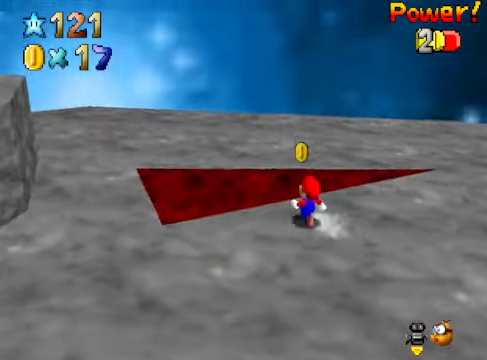
{"buttons": [], "left_stick": "up-right", "right_stick": "center", "events": [[167, "left_stick", "up-right"], [167, "right_stick", "center"], [300, "right_stick", "right"], [467, "right_stick", "center"]]}
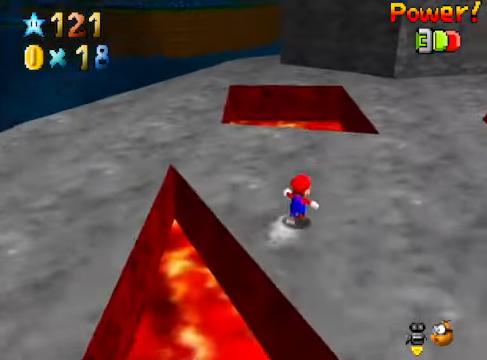
{"buttons": [], "left_stick": "left", "right_stick": "center", "events": [[33, "left_stick", "up"], [367, "left_stick", "center"], [434, "left_stick", "left"]]}
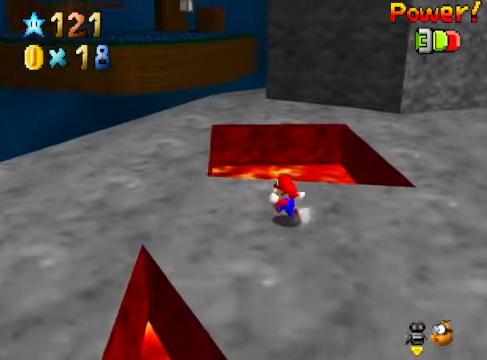
{"buttons": [], "left_stick": "up-left", "right_stick": "center", "events": [[101, "left_stick", "up-left"]]}
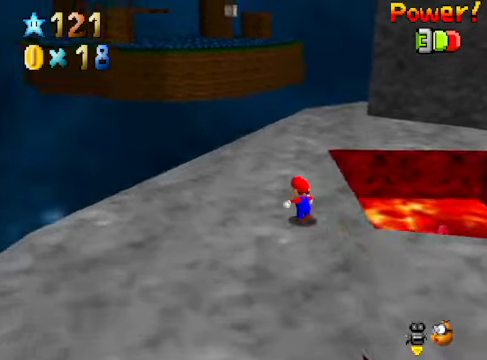
{"buttons": [], "left_stick": "up", "right_stick": "down-right", "events": [[167, "left_stick", "up"], [434, "right_stick", "down-right"]]}
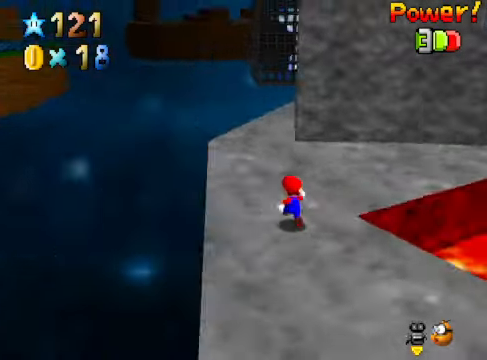
{"buttons": [], "left_stick": "up-left", "right_stick": "center", "events": [[100, "right_stick", "center"], [167, "left_stick", "center"], [334, "left_stick", "up-left"]]}
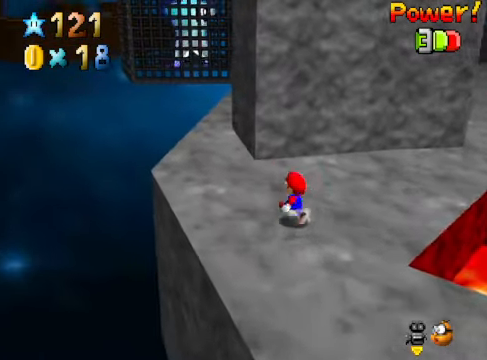
{"buttons": [], "left_stick": "up-left", "right_stick": "center", "events": []}
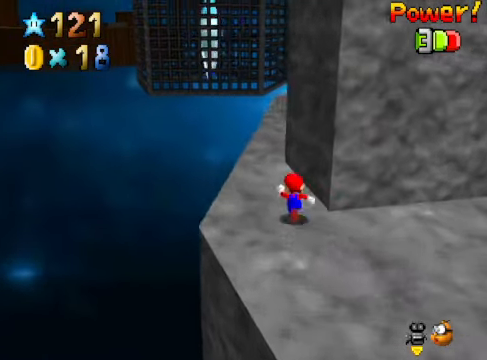
{"buttons": [], "left_stick": "up-left", "right_stick": "center", "events": [[367, "right_stick", "down-right"], [501, "right_stick", "center"]]}
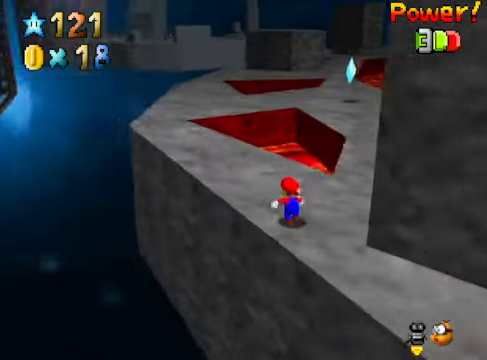
{"buttons": [], "left_stick": "up-left", "right_stick": "center", "events": []}
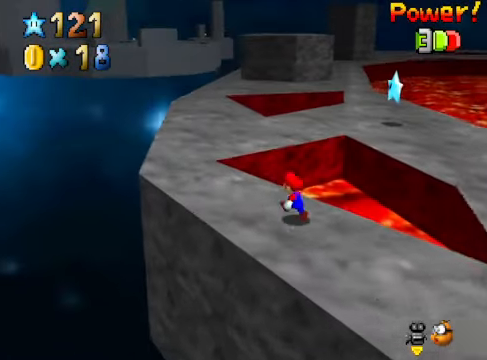
{"buttons": [], "left_stick": "up", "right_stick": "down-right", "events": [[334, "left_stick", "up"], [367, "right_stick", "down-right"]]}
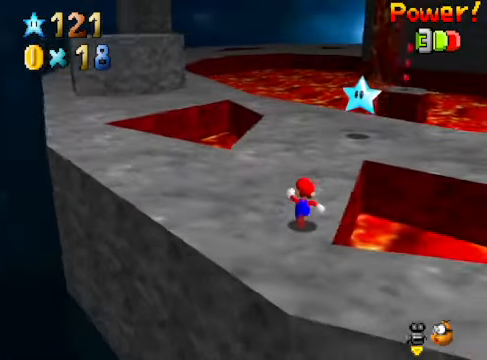
{"buttons": [], "left_stick": "up", "right_stick": "center", "events": [[33, "right_stick", "center"]]}
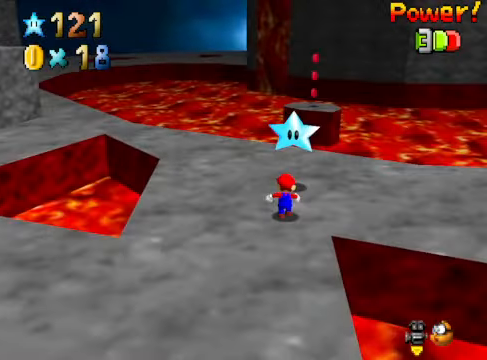
{"buttons": [], "left_stick": "center", "right_stick": "center", "events": [[100, "A", "down"], [100, "L2", "down"], [133, "left_stick", "center"], [167, "A", "up"], [334, "L2", "up"]]}
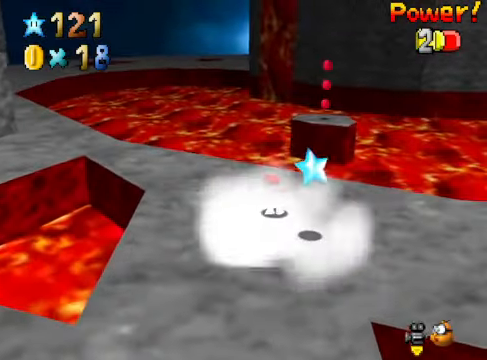
{"buttons": [], "left_stick": "down", "right_stick": "center", "events": [[367, "left_stick", "down"]]}
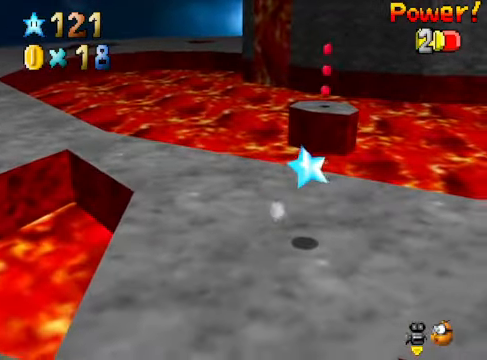
{"buttons": [], "left_stick": "center", "right_stick": "center", "events": [[133, "A", "down"], [166, "L2", "down"], [200, "left_stick", "center"], [233, "A", "up"], [367, "L2", "up"]]}
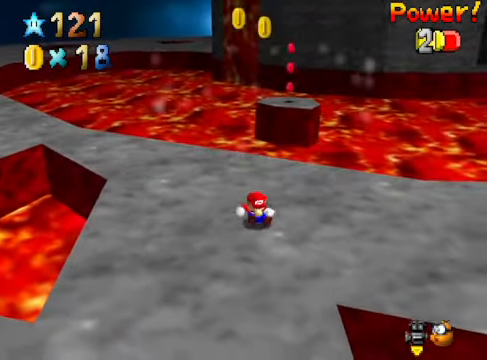
{"buttons": [], "left_stick": "up-left", "right_stick": "center", "events": [[334, "left_stick", "up-left"]]}
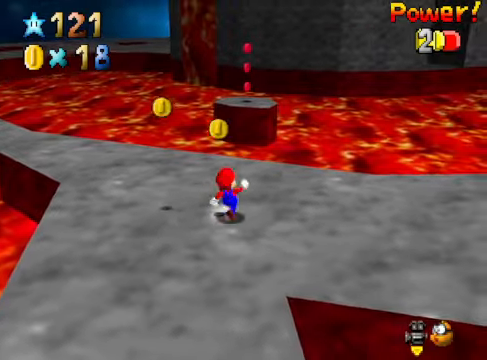
{"buttons": [], "left_stick": "center", "right_stick": "center", "events": [[267, "left_stick", "down-left"], [334, "left_stick", "center"]]}
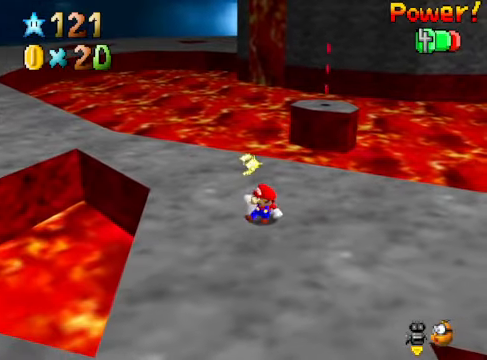
{"buttons": [], "left_stick": "up-right", "right_stick": "center", "events": [[67, "left_stick", "down"], [267, "left_stick", "right"], [367, "left_stick", "up-right"]]}
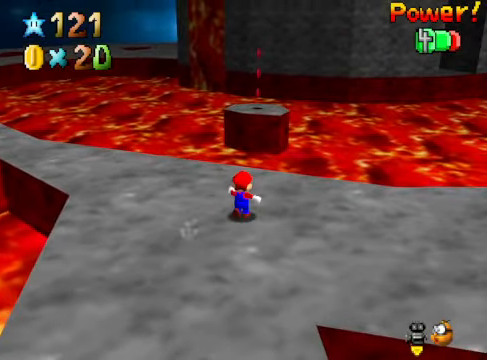
{"buttons": [], "left_stick": "up", "right_stick": "center", "events": [[100, "left_stick", "up"], [167, "L2", "down"], [200, "A", "down"], [300, "A", "up"], [367, "L2", "up"]]}
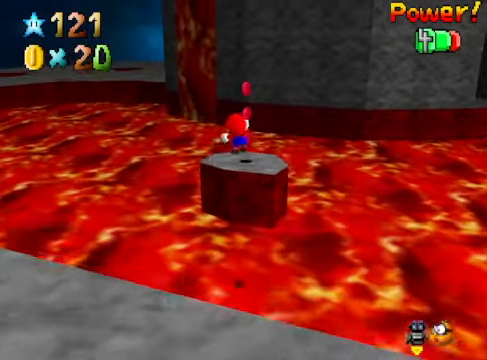
{"buttons": [], "left_stick": "center", "right_stick": "center", "events": [[66, "left_stick", "center"], [334, "right_stick", "down-left"], [501, "right_stick", "center"]]}